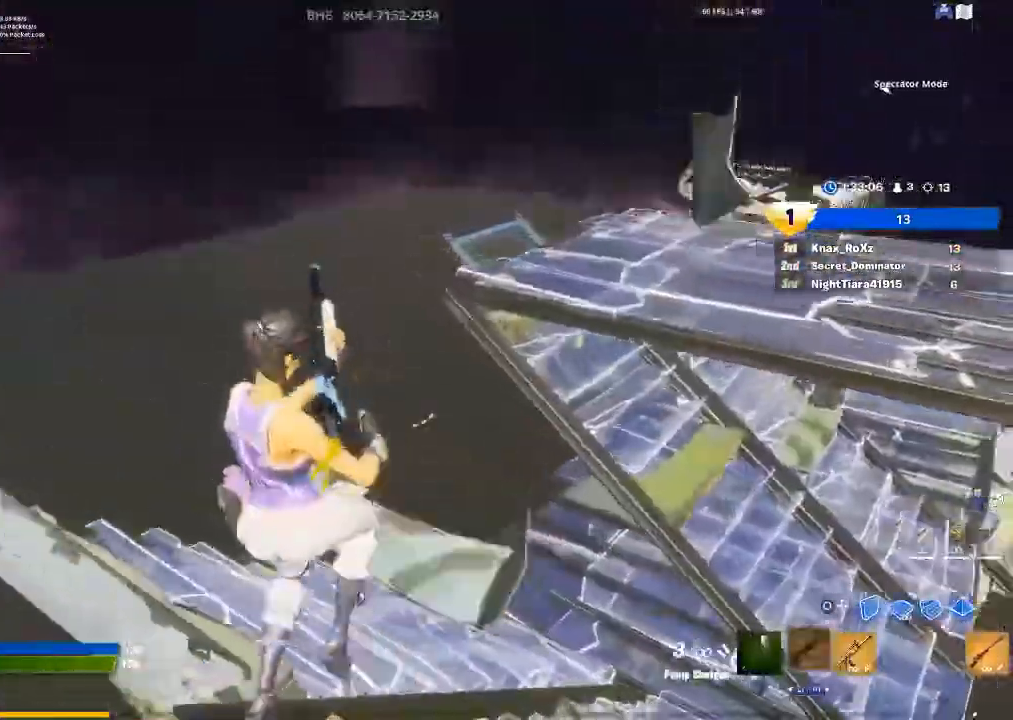
Gameplay with a controller (PlayStation layout); each line is a JSON object with the inputs held at the frame after it. "events" lists button and stick changes between this image and that frame as [ms after this image, input, new state], when the widget could be followed in between.
{"buttons": [], "left_stick": "up-right", "right_stick": "center", "events": [[33, "left_stick", "up-left"], [33, "right_stick", "down-right"], [200, "right_stick", "center"], [267, "left_stick", "up"], [367, "R3", "down"], [433, "R3", "up"], [433, "left_stick", "up-right"]]}
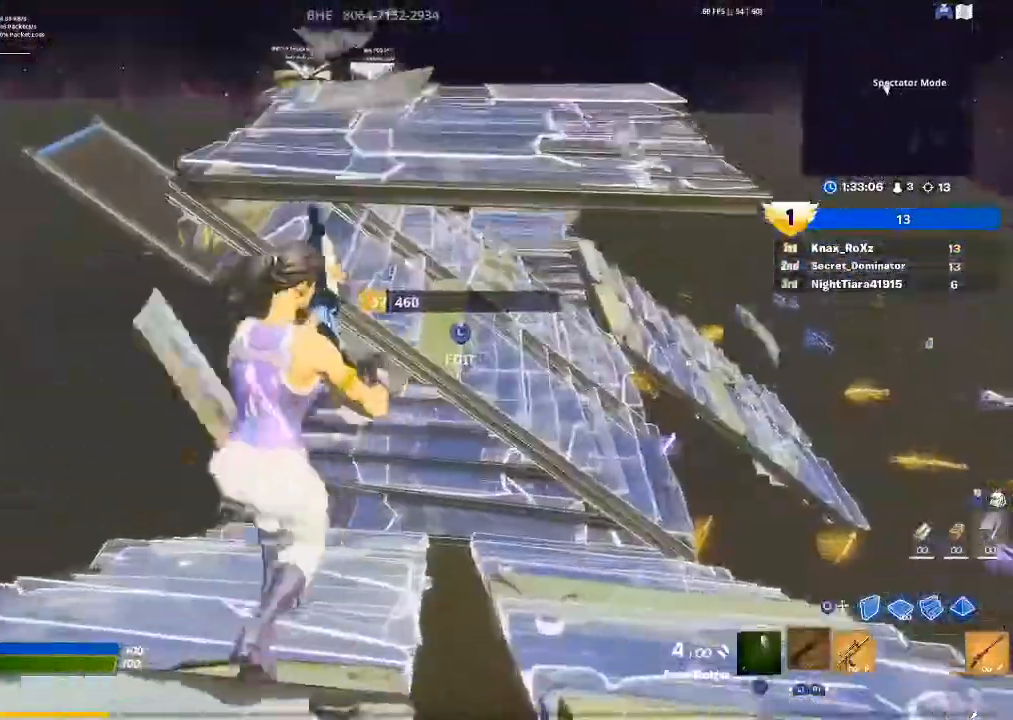
{"buttons": [], "left_stick": "up-right", "right_stick": "center", "events": [[33, "R3", "down"], [133, "R3", "up"]]}
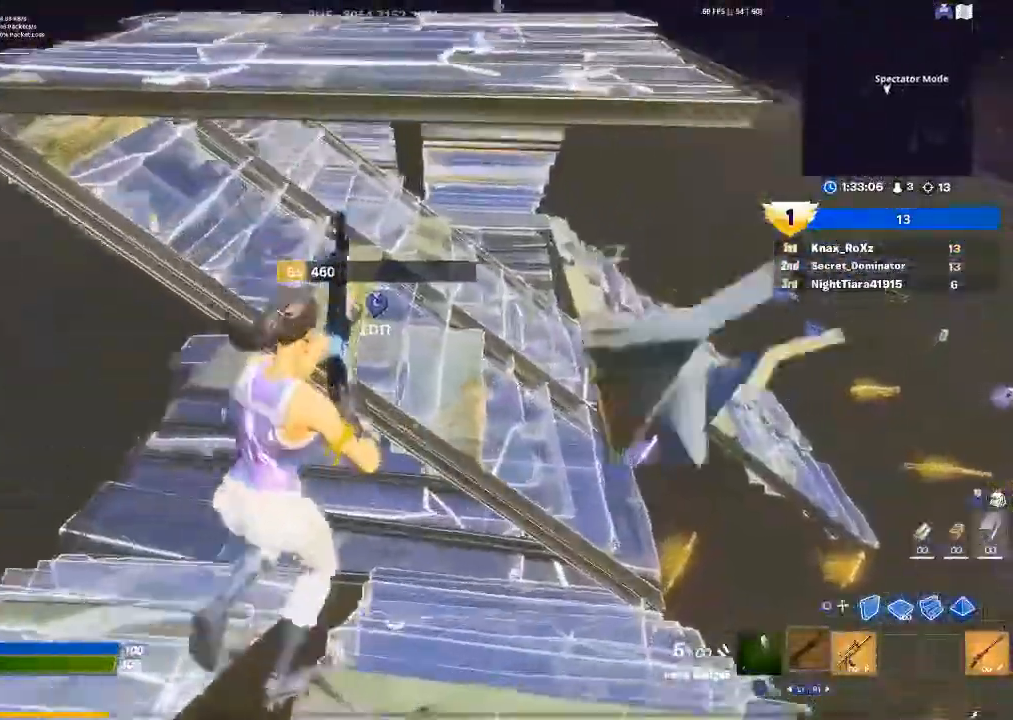
{"buttons": ["CIRCLE", "L1"], "left_stick": "up-left", "right_stick": "center", "events": [[33, "CROSS", "down"], [200, "CROSS", "up"], [200, "left_stick", "up"], [333, "CIRCLE", "down"], [333, "left_stick", "up-left"], [433, "CIRCLE", "up"], [433, "L1", "down"], [500, "CIRCLE", "down"]]}
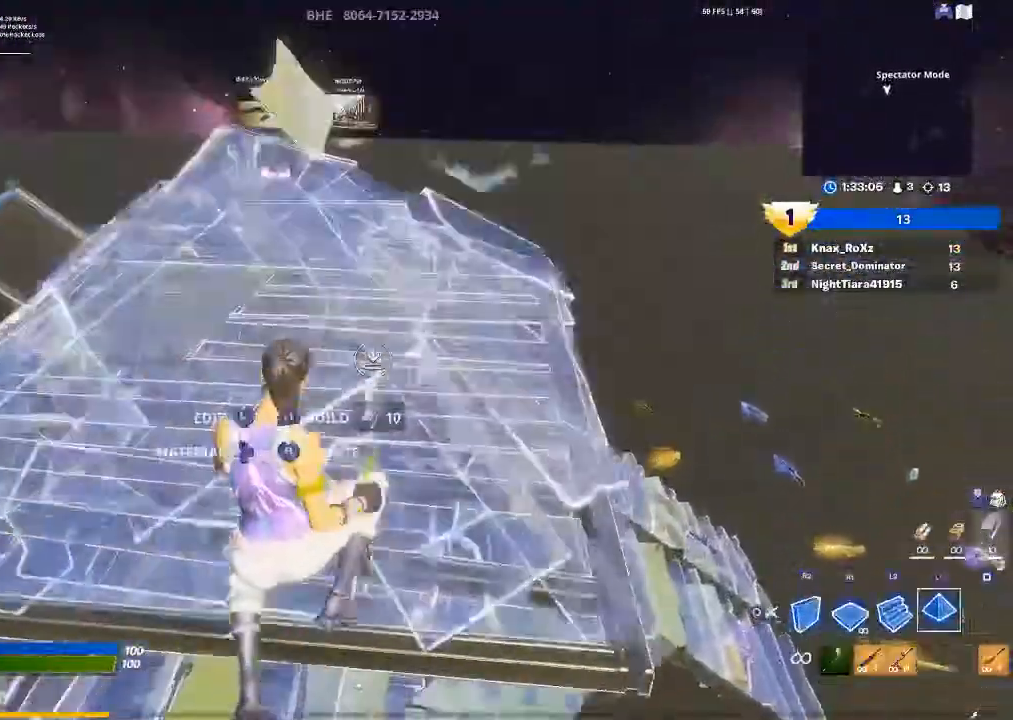
{"buttons": [], "left_stick": "up", "right_stick": "center", "events": [[67, "L1", "up"], [133, "CIRCLE", "up"], [233, "left_stick", "up"], [267, "right_stick", "up-left"], [300, "L3", "down"], [333, "R2", "down"], [400, "L3", "up"], [400, "right_stick", "center"], [433, "R2", "up"]]}
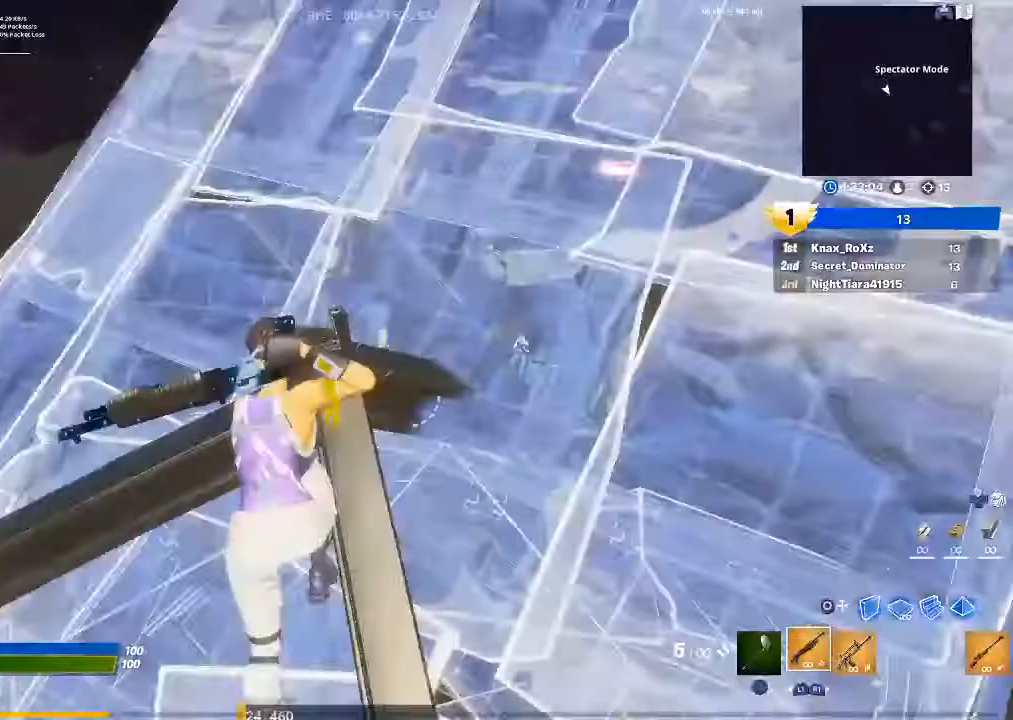
{"buttons": ["L1"], "left_stick": "right", "right_stick": "center", "events": [[167, "left_stick", "up-right"], [200, "right_stick", "down-right"], [300, "left_stick", "right"], [433, "L1", "down"], [433, "right_stick", "center"]]}
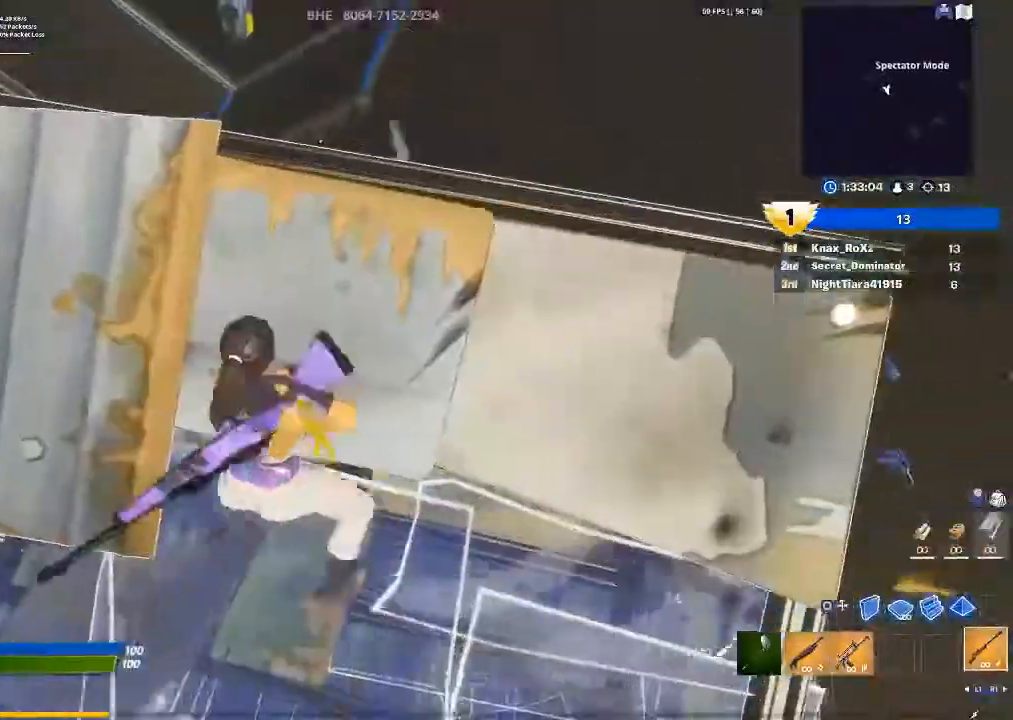
{"buttons": [], "left_stick": "up-right", "right_stick": "center", "events": [[33, "L1", "up"], [133, "right_stick", "down"], [233, "right_stick", "center"], [267, "left_stick", "center"], [400, "left_stick", "up-right"]]}
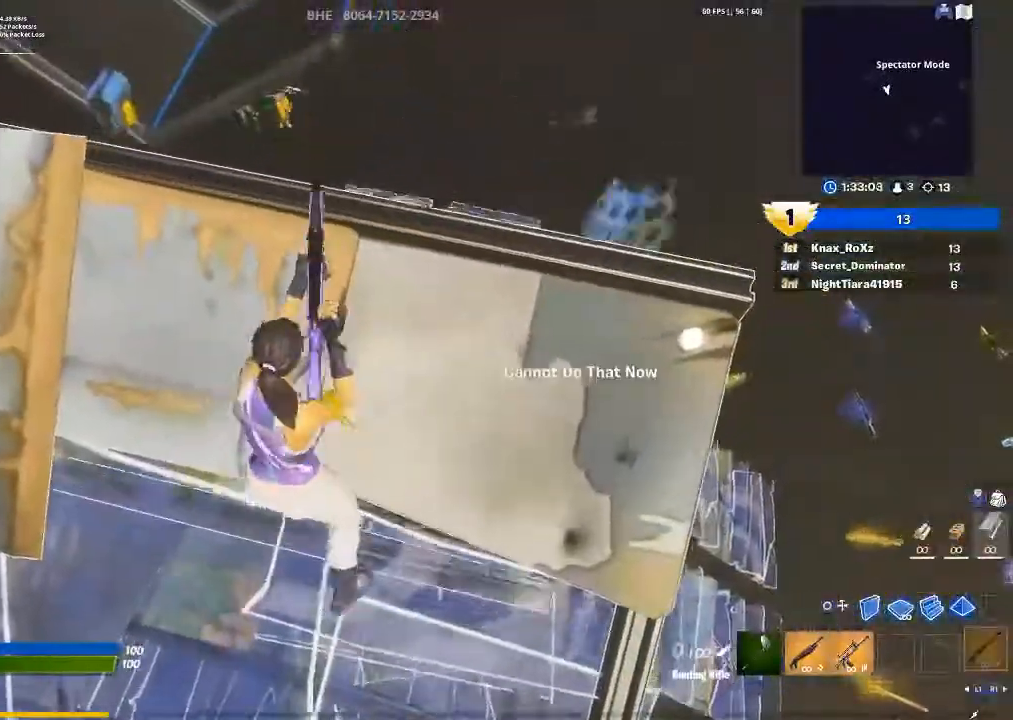
{"buttons": [], "left_stick": "up-right", "right_stick": "up-left", "events": [[167, "right_stick", "up-left"], [267, "right_stick", "center"], [467, "right_stick", "up-left"]]}
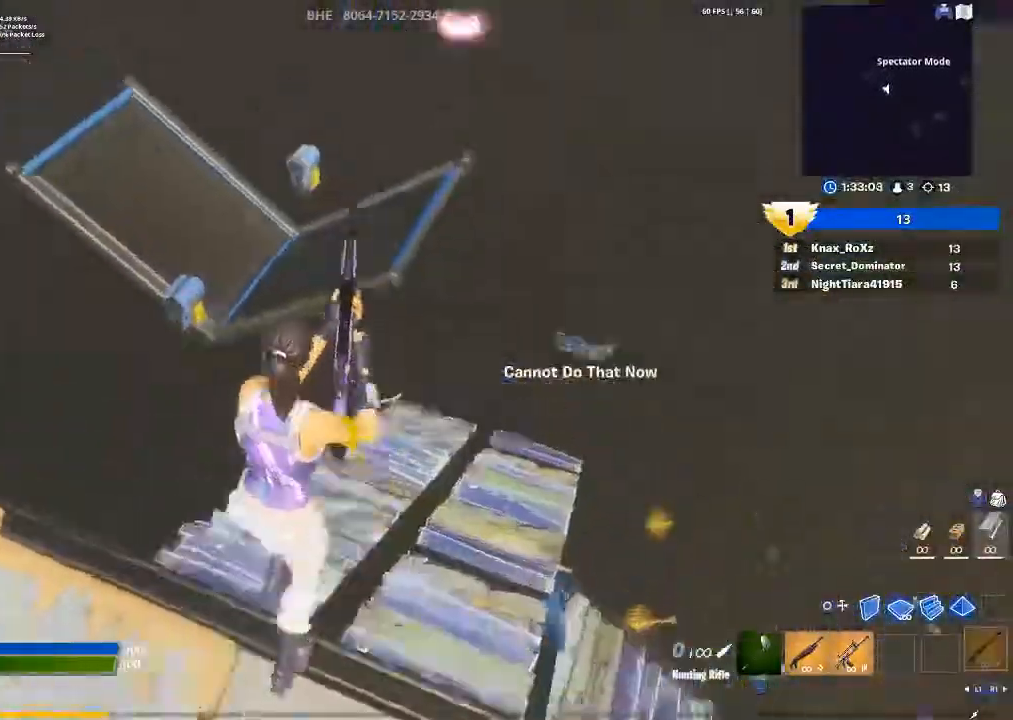
{"buttons": [], "left_stick": "up", "right_stick": "center", "events": [[133, "left_stick", "up"], [133, "right_stick", "center"]]}
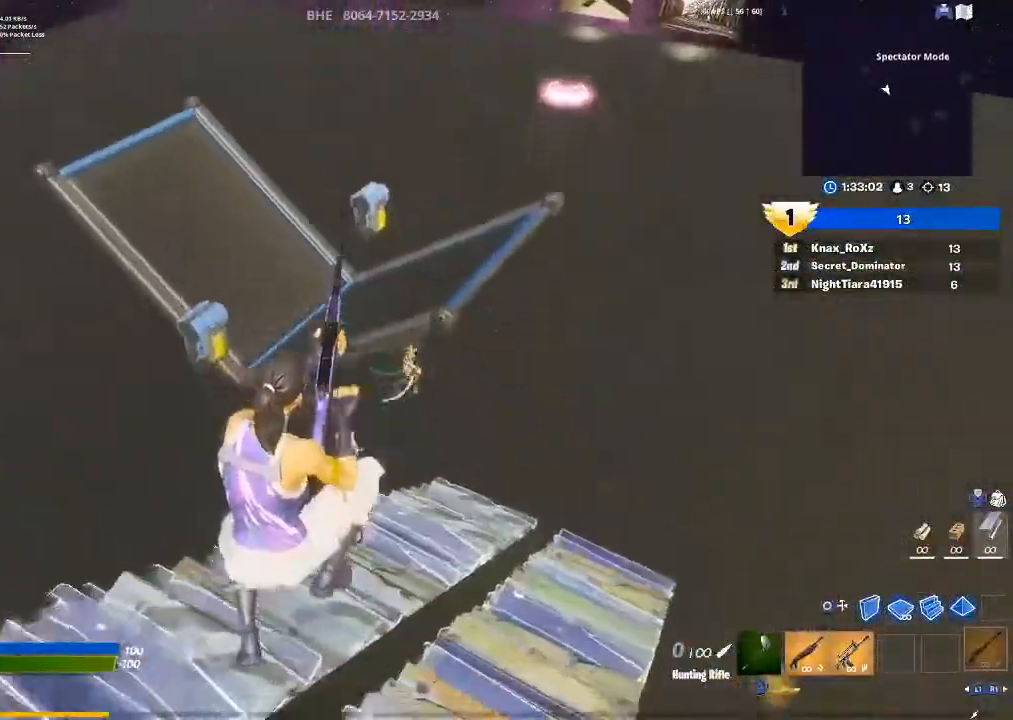
{"buttons": [], "left_stick": "up-left", "right_stick": "up-left", "events": [[433, "right_stick", "up-left"], [467, "left_stick", "up-left"]]}
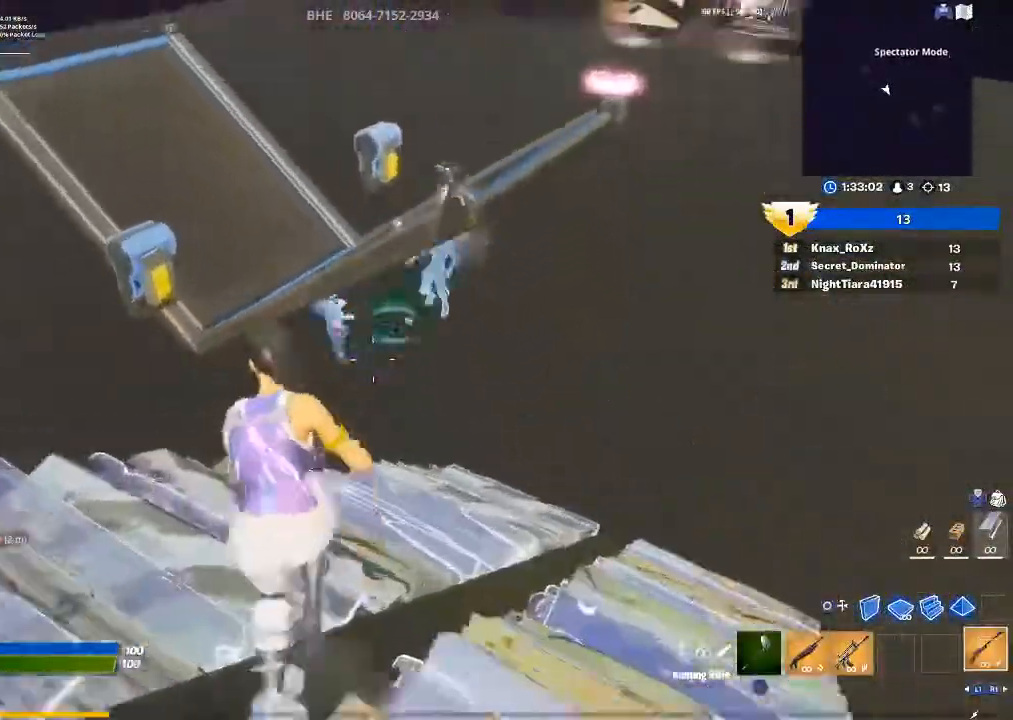
{"buttons": [], "left_stick": "up", "right_stick": "center", "events": [[100, "R2", "down"], [167, "right_stick", "center"], [200, "R2", "up"], [300, "R1", "down"], [400, "left_stick", "up"], [433, "R1", "up"]]}
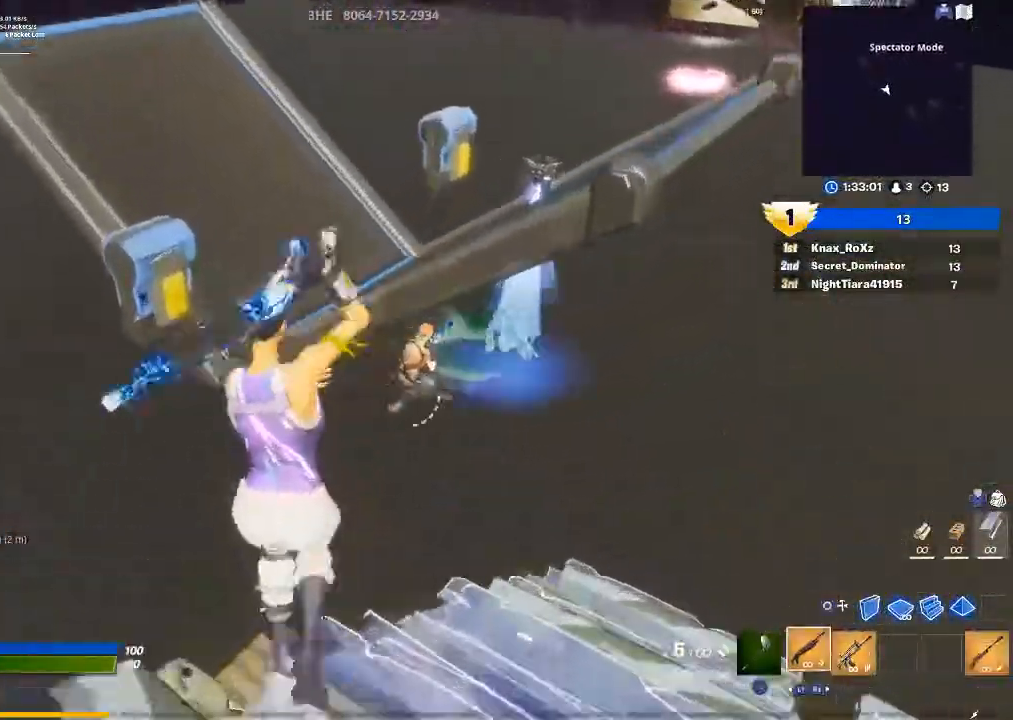
{"buttons": [], "left_stick": "up", "right_stick": "right", "events": [[67, "right_stick", "right"], [300, "R2", "down"], [367, "right_stick", "center"], [433, "R2", "up"], [467, "right_stick", "right"]]}
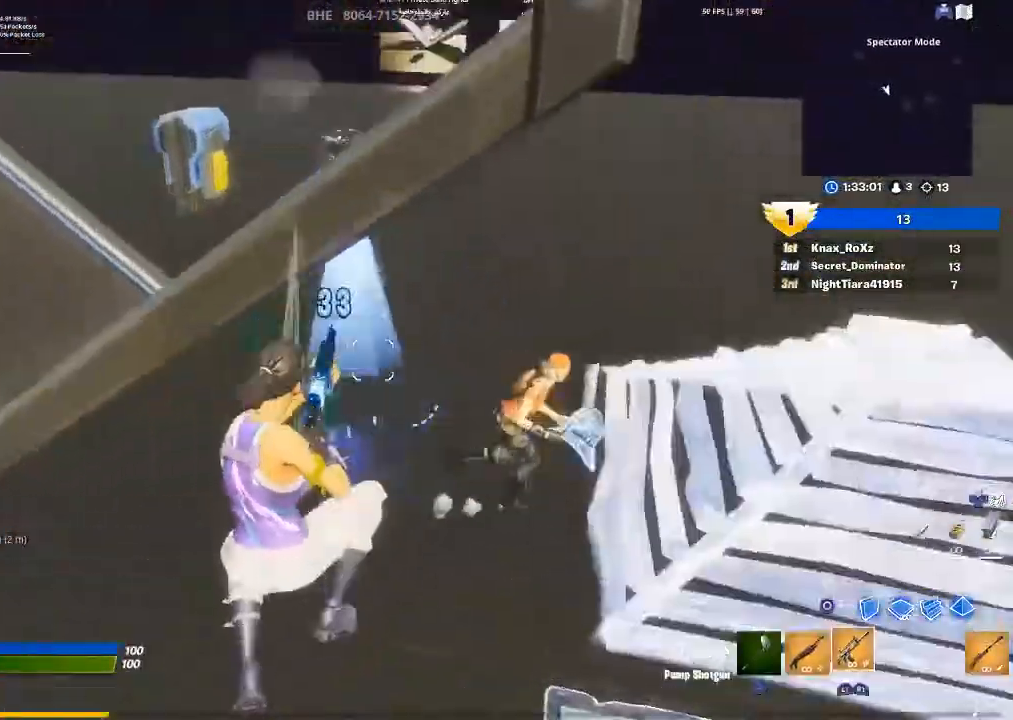
{"buttons": ["R2"], "left_stick": "up", "right_stick": "up-right", "events": [[33, "R1", "down"], [133, "R1", "up"], [333, "right_stick", "up-right"], [400, "R2", "down"]]}
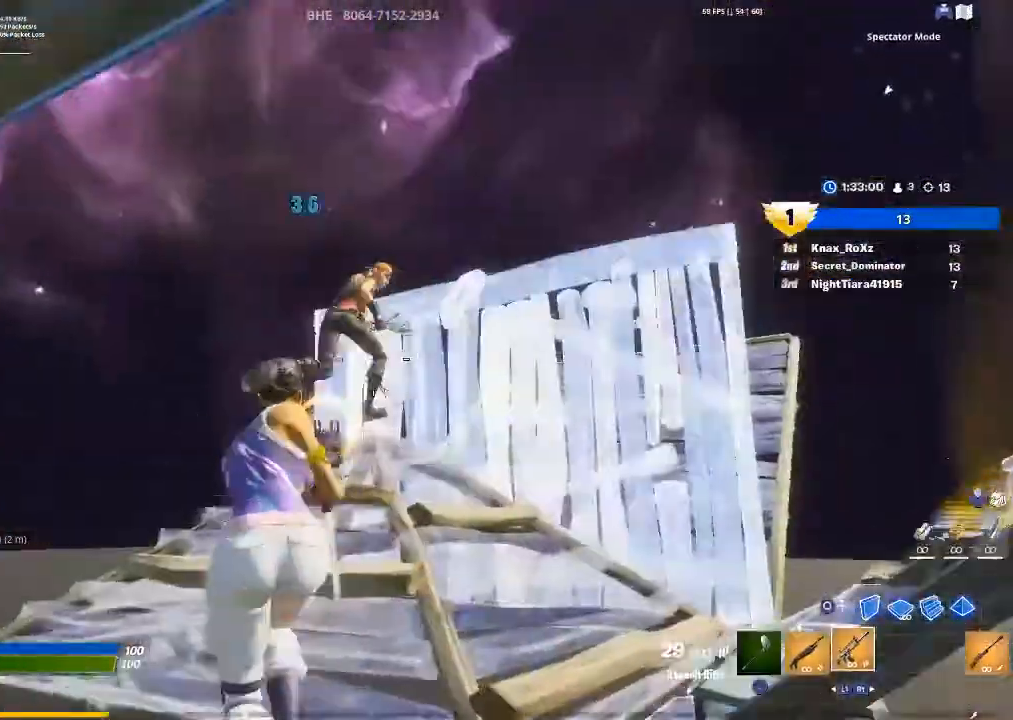
{"buttons": ["R2"], "left_stick": "up", "right_stick": "down", "events": [[33, "right_stick", "down"], [100, "right_stick", "center"], [233, "right_stick", "up-right"], [500, "right_stick", "down"]]}
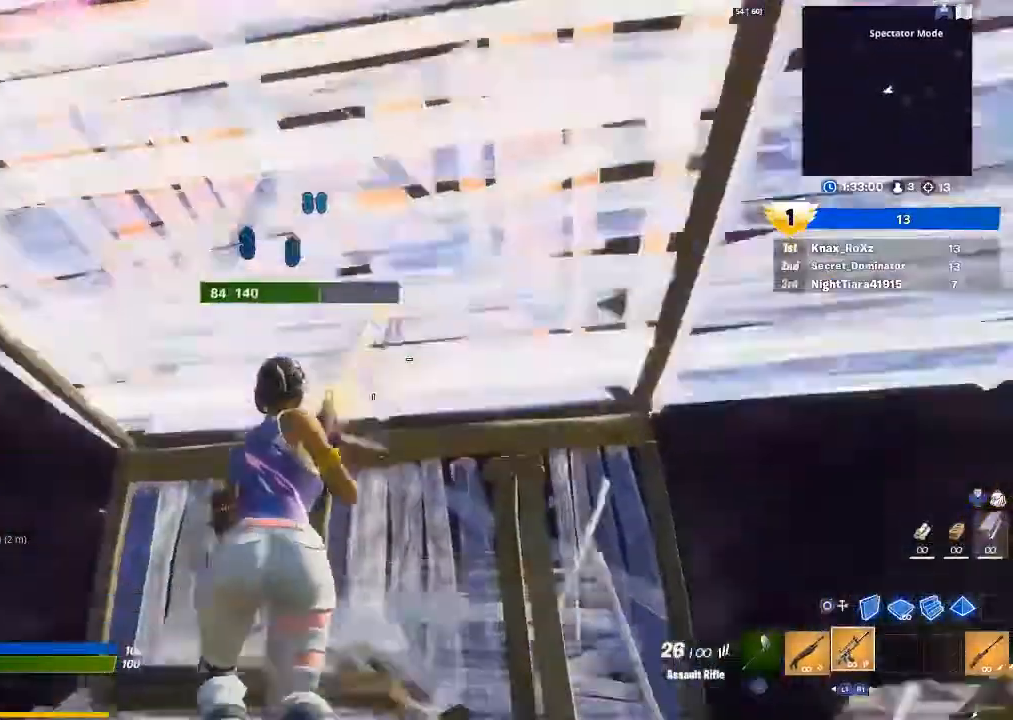
{"buttons": [], "left_stick": "up-left", "right_stick": "up-right", "events": [[100, "left_stick", "up-left"], [100, "right_stick", "down-left"], [333, "right_stick", "center"], [367, "L1", "down"], [367, "R2", "up"], [467, "L1", "up"], [500, "right_stick", "up-right"]]}
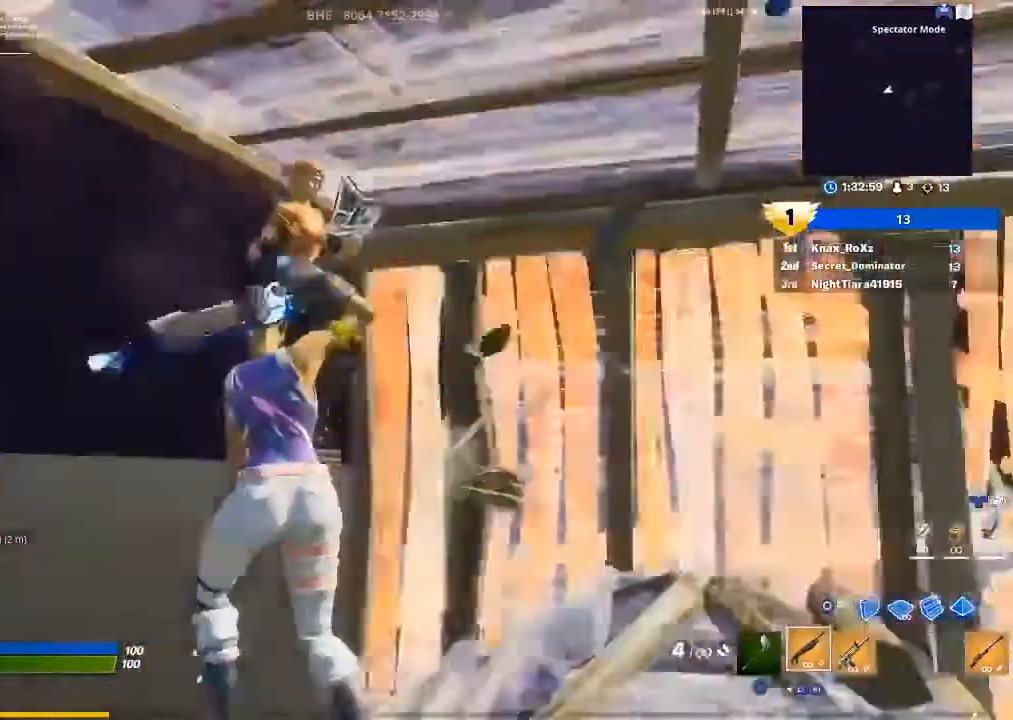
{"buttons": [], "left_stick": "left", "right_stick": "left", "events": [[67, "left_stick", "left"], [233, "right_stick", "right"], [267, "R1", "down"], [267, "left_stick", "center"], [333, "left_stick", "right"], [367, "right_stick", "center"], [400, "R1", "up"], [433, "left_stick", "center"], [433, "right_stick", "left"], [500, "left_stick", "left"]]}
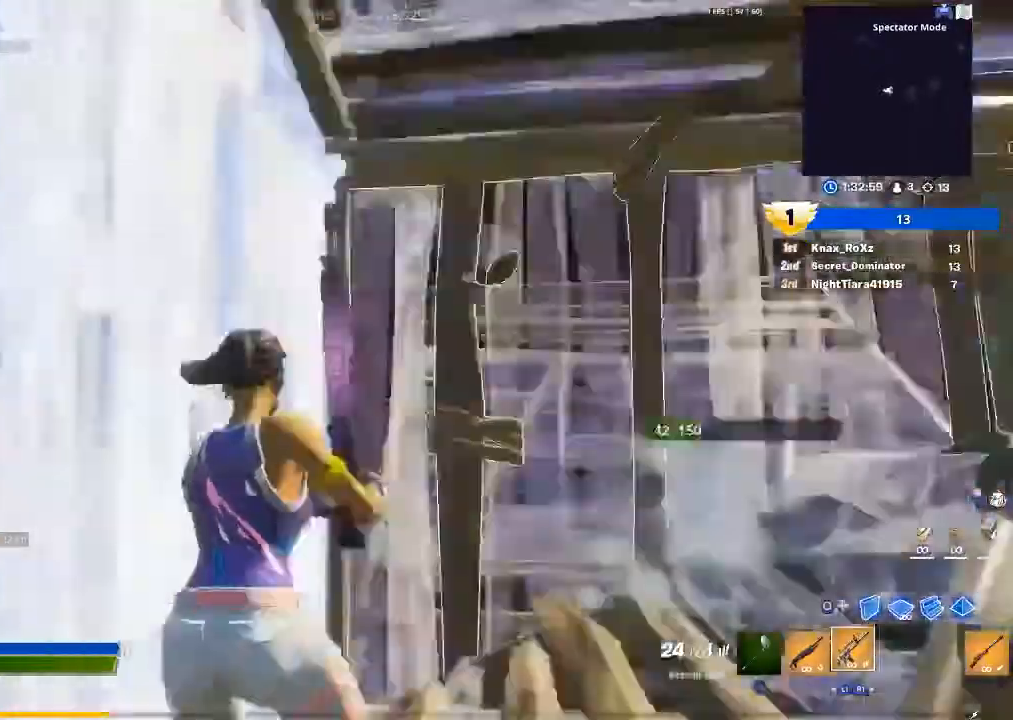
{"buttons": [], "left_stick": "left", "right_stick": "center", "events": [[233, "L1", "down"], [233, "right_stick", "center"], [333, "L1", "up"]]}
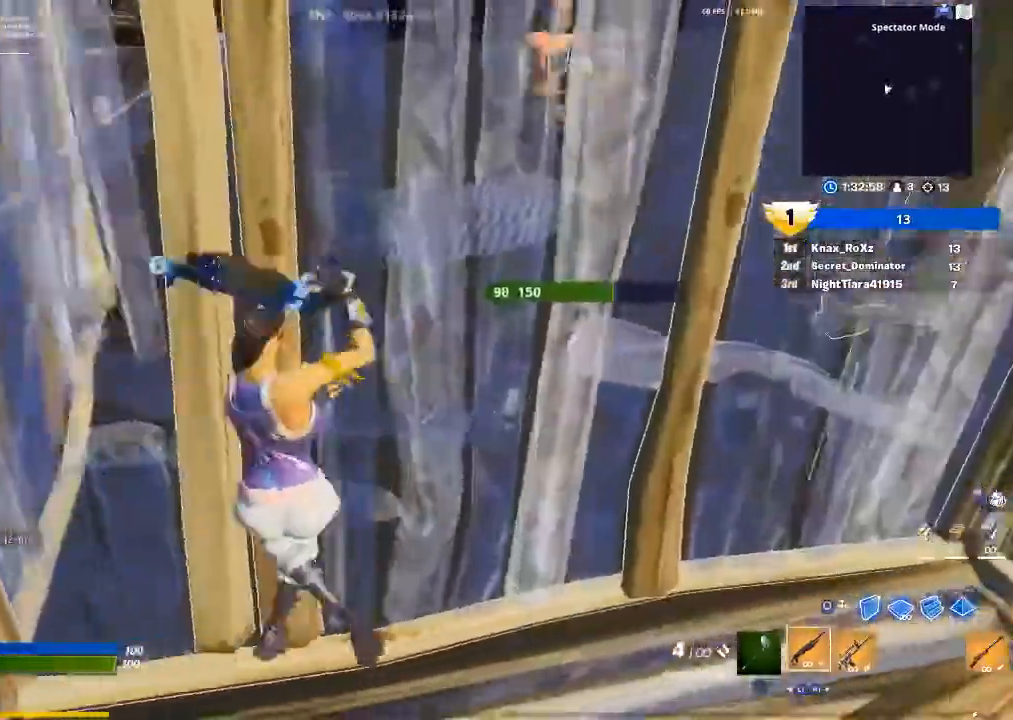
{"buttons": [], "left_stick": "left", "right_stick": "center", "events": [[133, "right_stick", "up"], [267, "right_stick", "center"]]}
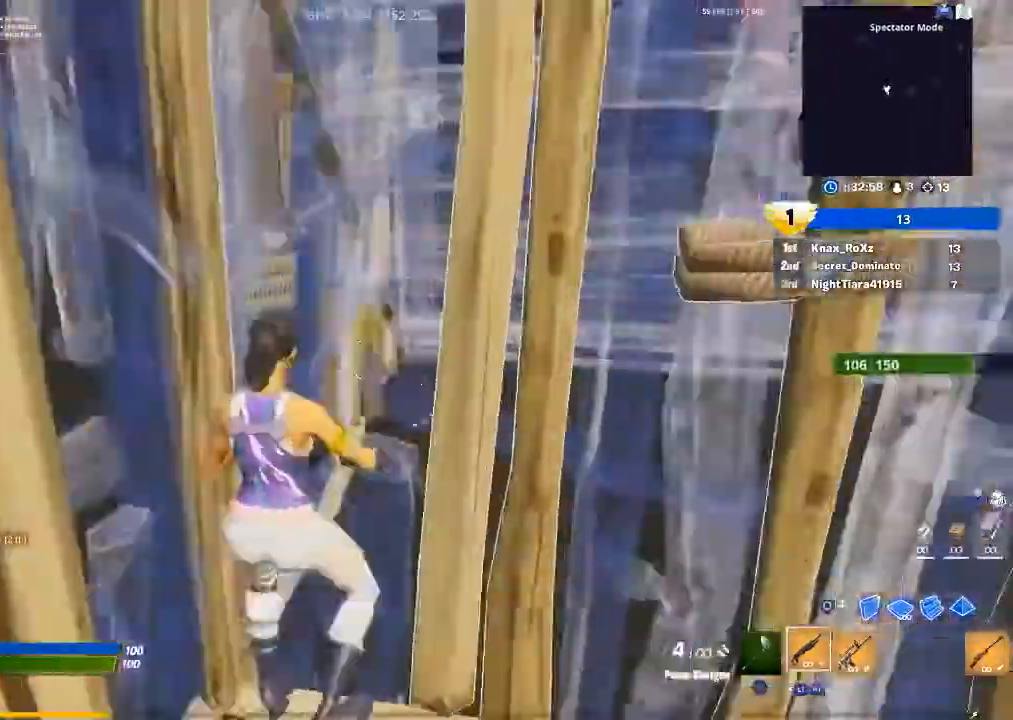
{"buttons": ["R2"], "left_stick": "right", "right_stick": "right", "events": [[67, "left_stick", "down"], [167, "left_stick", "down-right"], [200, "TRIANGLE", "down"], [267, "TRIANGLE", "up"], [367, "right_stick", "down-right"], [433, "R2", "down"], [433, "left_stick", "right"], [467, "right_stick", "right"]]}
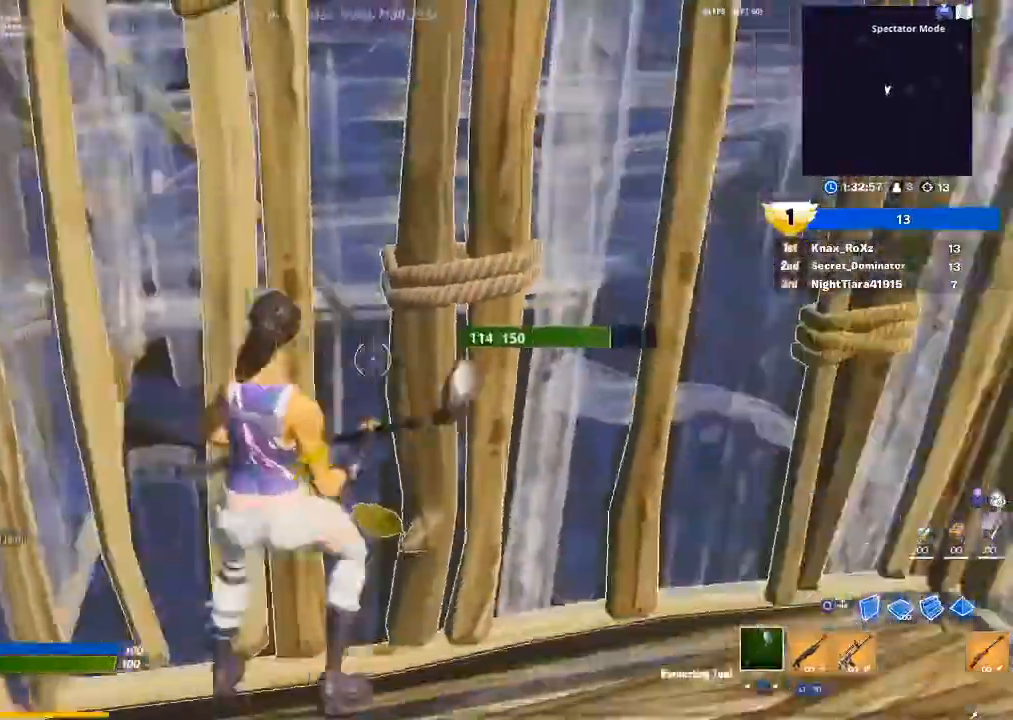
{"buttons": ["R2"], "left_stick": "up", "right_stick": "center", "events": [[67, "right_stick", "center"], [233, "right_stick", "up-left"], [333, "left_stick", "up-right"], [333, "right_stick", "center"], [500, "left_stick", "up"]]}
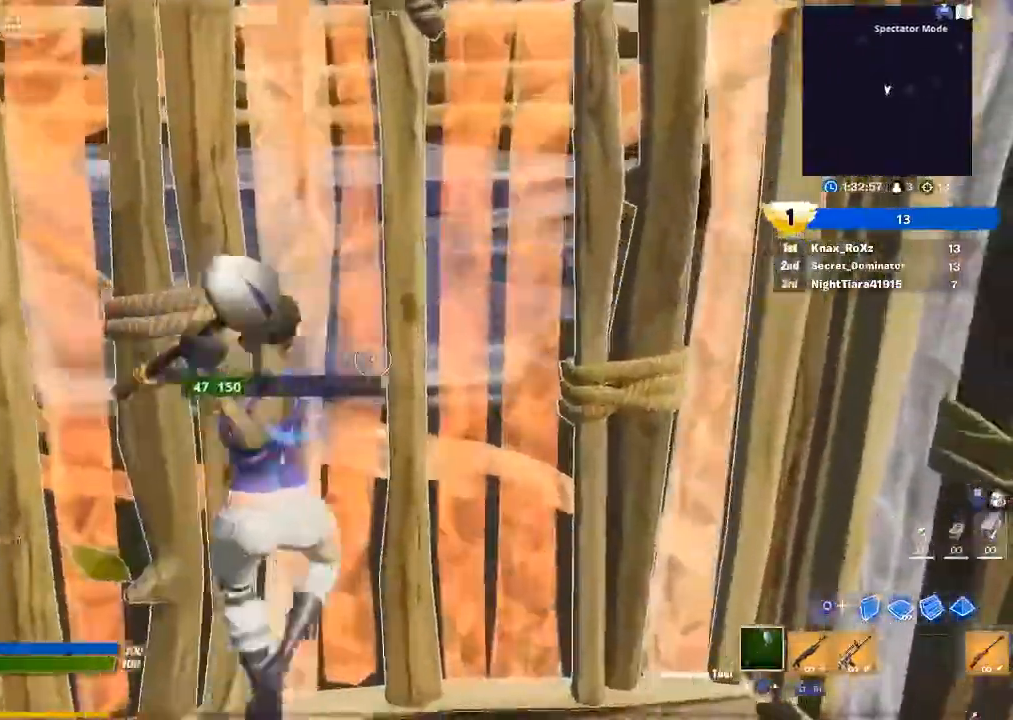
{"buttons": ["CIRCLE"], "left_stick": "up", "right_stick": "center", "events": [[367, "R2", "up"], [400, "CIRCLE", "down"]]}
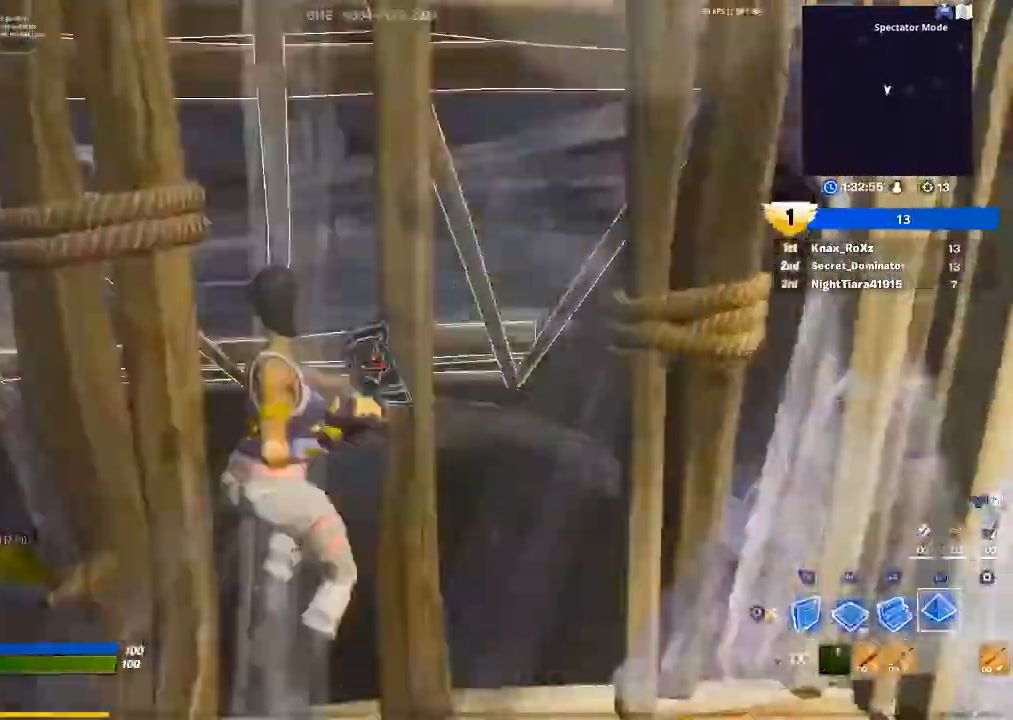
{"buttons": [], "left_stick": "up-right", "right_stick": "center", "events": [[33, "CIRCLE", "up"], [33, "R2", "down"], [67, "right_stick", "up-left"], [100, "left_stick", "up-right"], [167, "R2", "up"], [233, "right_stick", "center"], [267, "R1", "down"], [367, "L1", "down"], [367, "R1", "up"], [500, "L1", "up"]]}
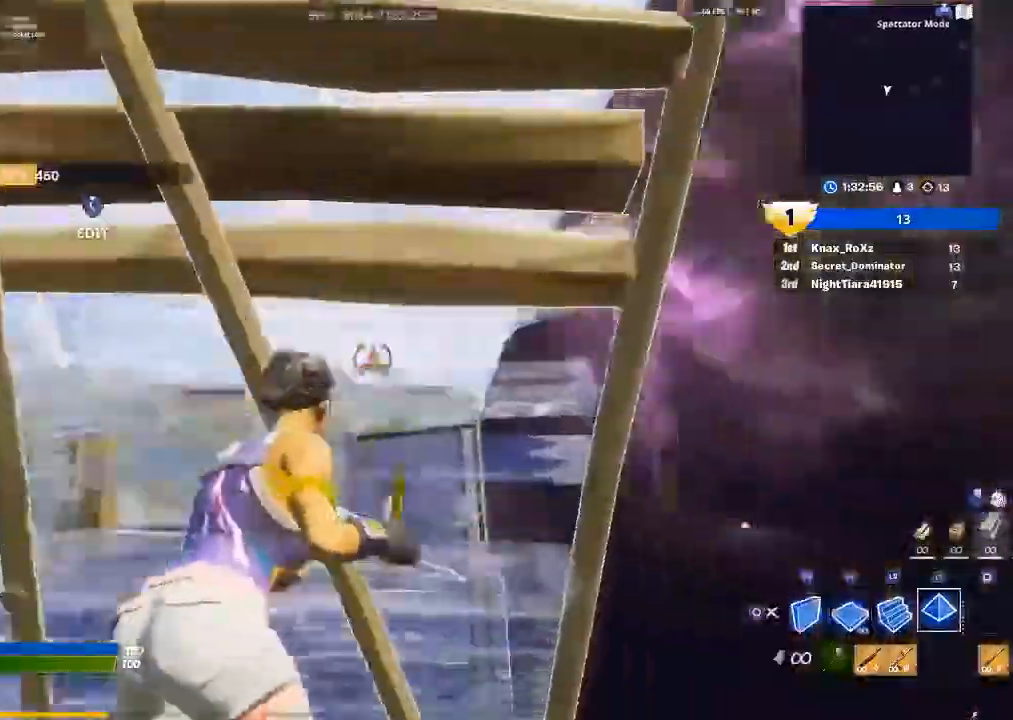
{"buttons": [], "left_stick": "up-right", "right_stick": "left", "events": [[67, "right_stick", "right"], [133, "R1", "down"], [167, "right_stick", "center"], [367, "R1", "up"], [433, "right_stick", "left"]]}
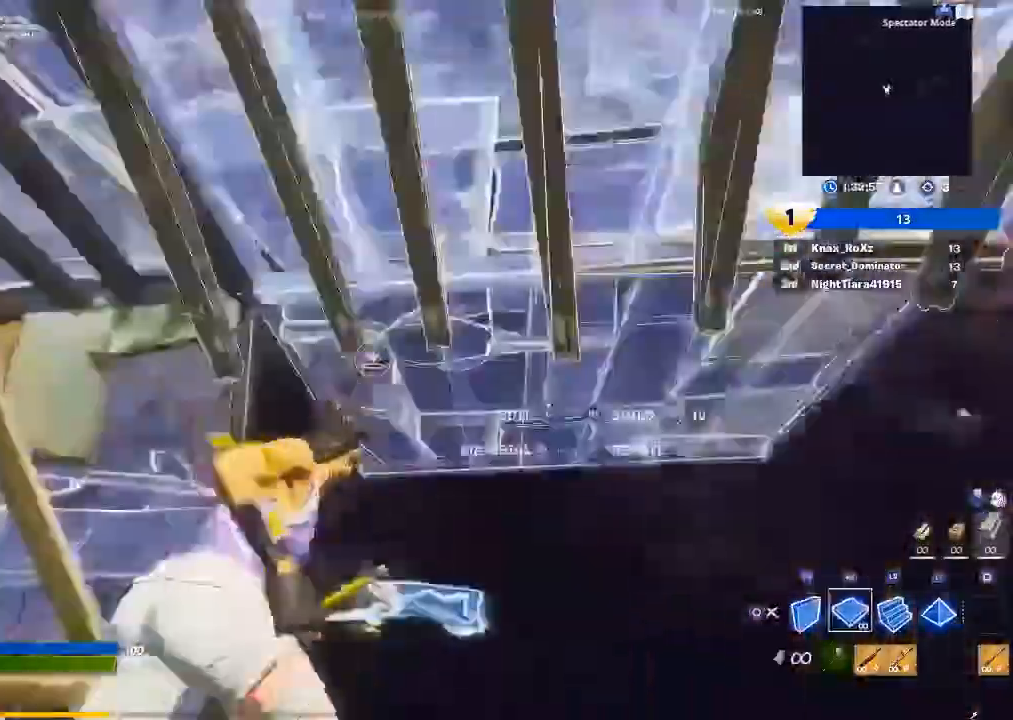
{"buttons": ["R1"], "left_stick": "down-right", "right_stick": "left", "events": [[100, "right_stick", "center"], [133, "left_stick", "down-right"], [167, "CIRCLE", "down"], [267, "CIRCLE", "up"], [300, "right_stick", "left"], [467, "R1", "down"]]}
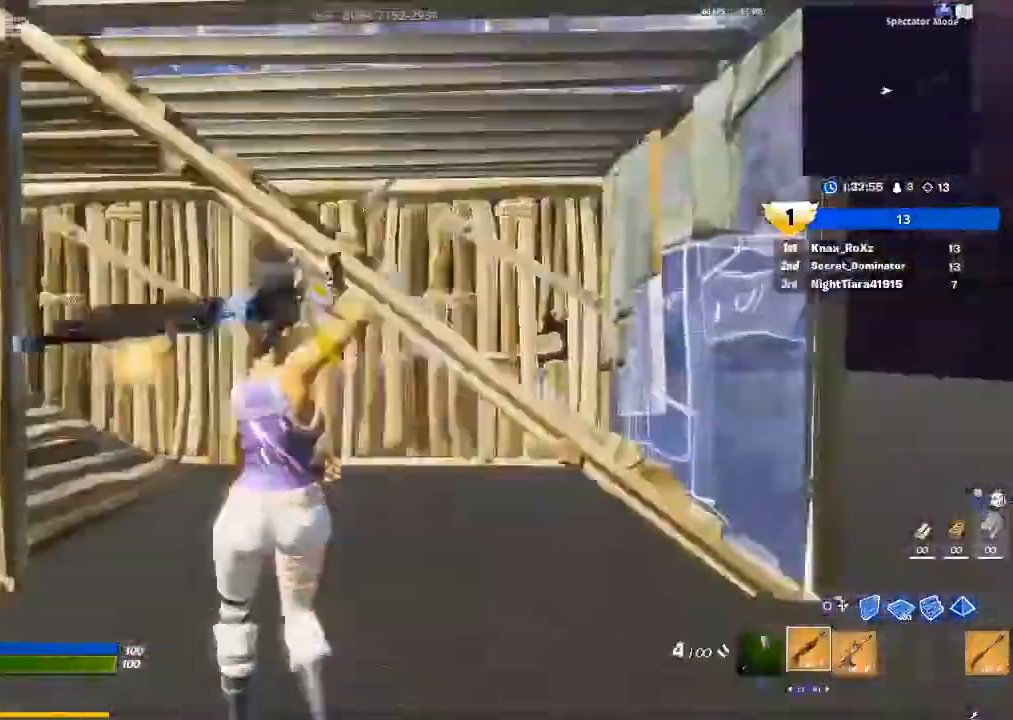
{"buttons": ["CROSS", "R2"], "left_stick": "down-right", "right_stick": "center", "events": [[33, "right_stick", "center"], [100, "R1", "up"], [267, "CIRCLE", "down"], [333, "R2", "down"], [367, "CIRCLE", "up"], [433, "CROSS", "down"]]}
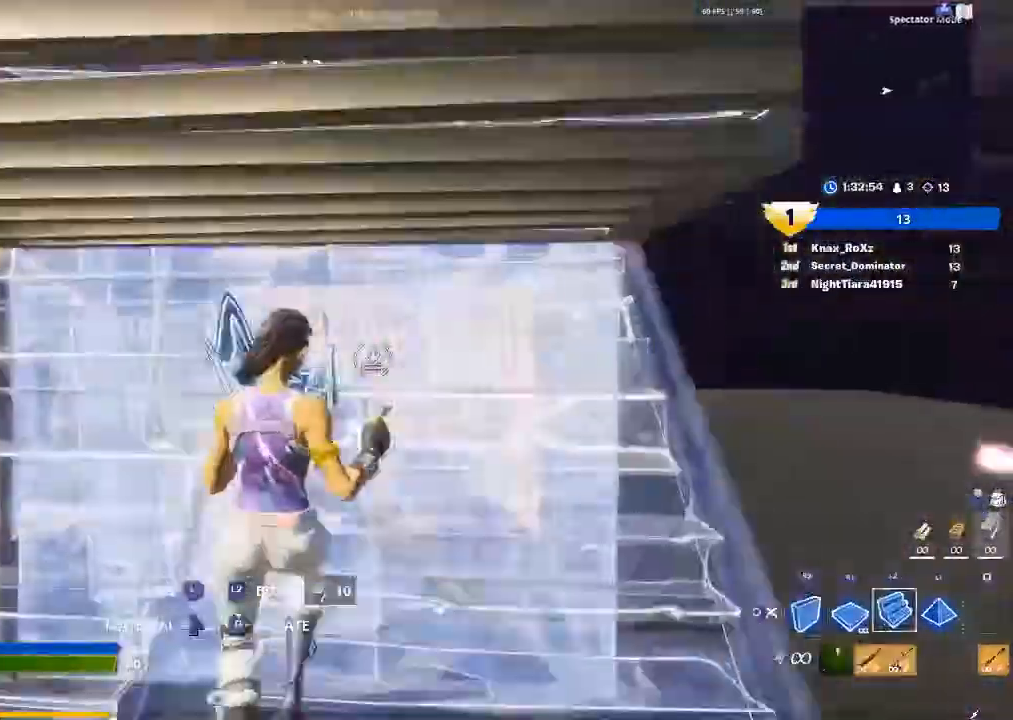
{"buttons": ["L3"], "left_stick": "up", "right_stick": "up-left", "events": [[33, "CROSS", "up"], [33, "L2", "down"], [33, "left_stick", "up-right"], [67, "R2", "up"], [133, "CIRCLE", "down"], [133, "L2", "up"], [133, "left_stick", "up"], [200, "CIRCLE", "up"], [300, "right_stick", "up-left"], [467, "L3", "down"]]}
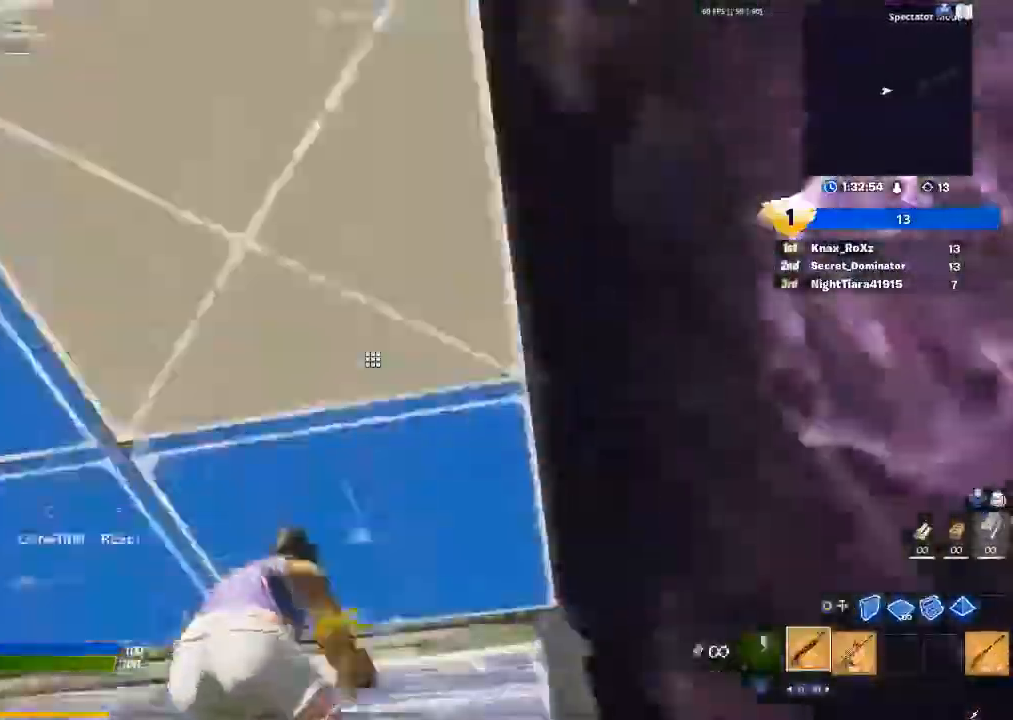
{"buttons": [], "left_stick": "up-right", "right_stick": "down", "events": [[33, "R2", "down"], [33, "right_stick", "down"], [100, "L3", "up"], [100, "left_stick", "up-right"], [133, "right_stick", "center"], [167, "R2", "up"], [400, "right_stick", "down"]]}
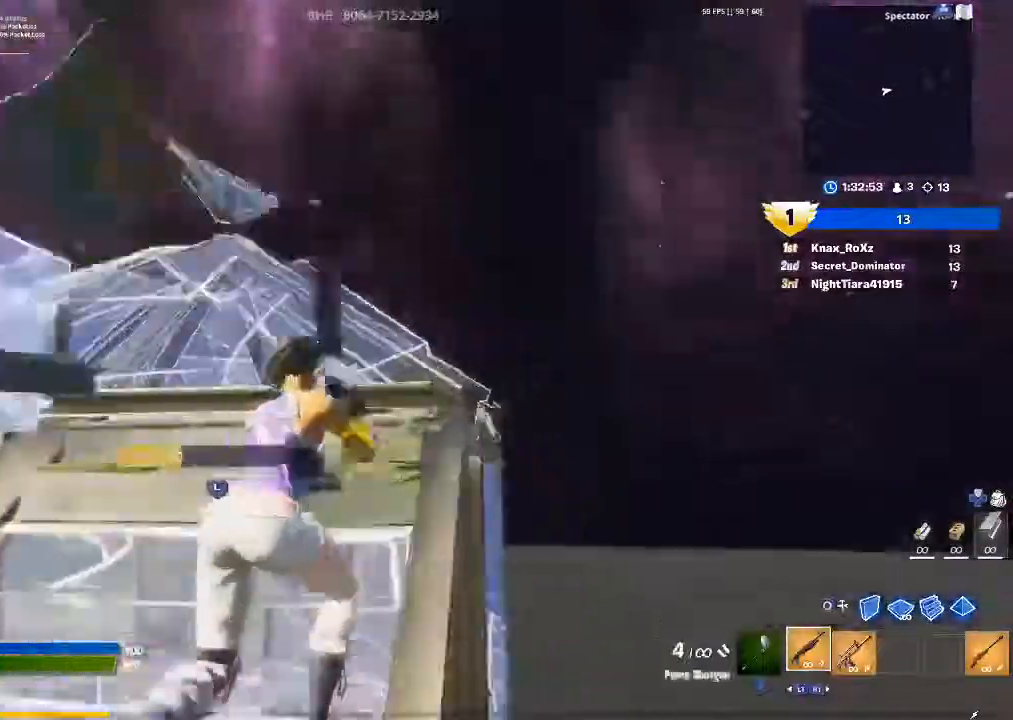
{"buttons": [], "left_stick": "up-right", "right_stick": "center", "events": [[133, "right_stick", "left"], [400, "right_stick", "center"]]}
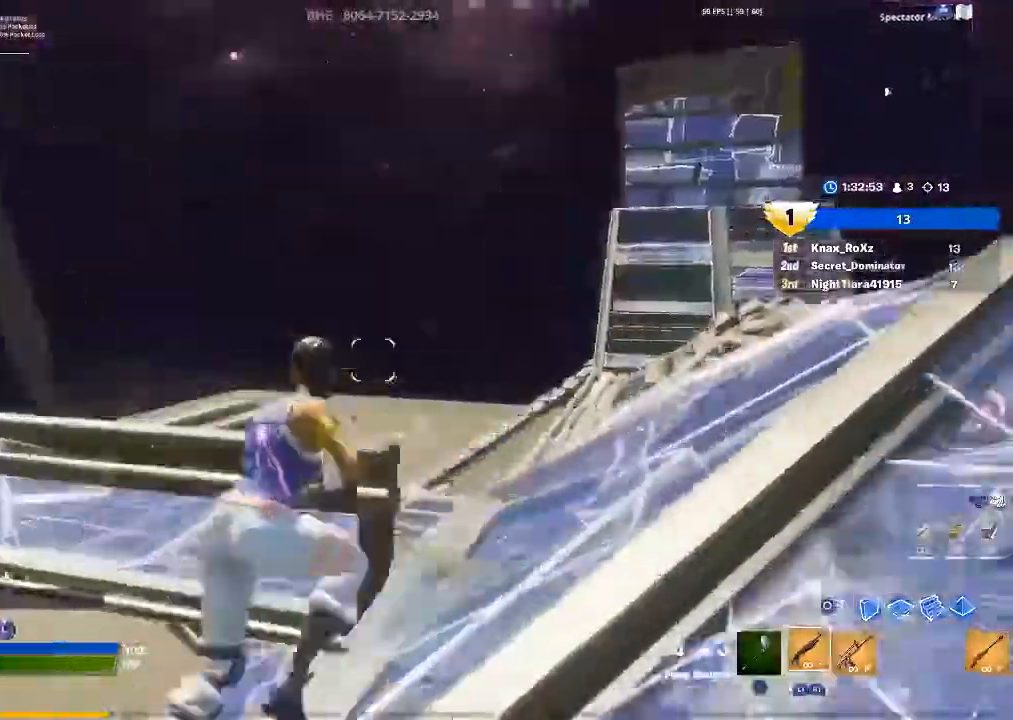
{"buttons": [], "left_stick": "up-right", "right_stick": "center", "events": [[200, "right_stick", "down-right"], [367, "right_stick", "center"]]}
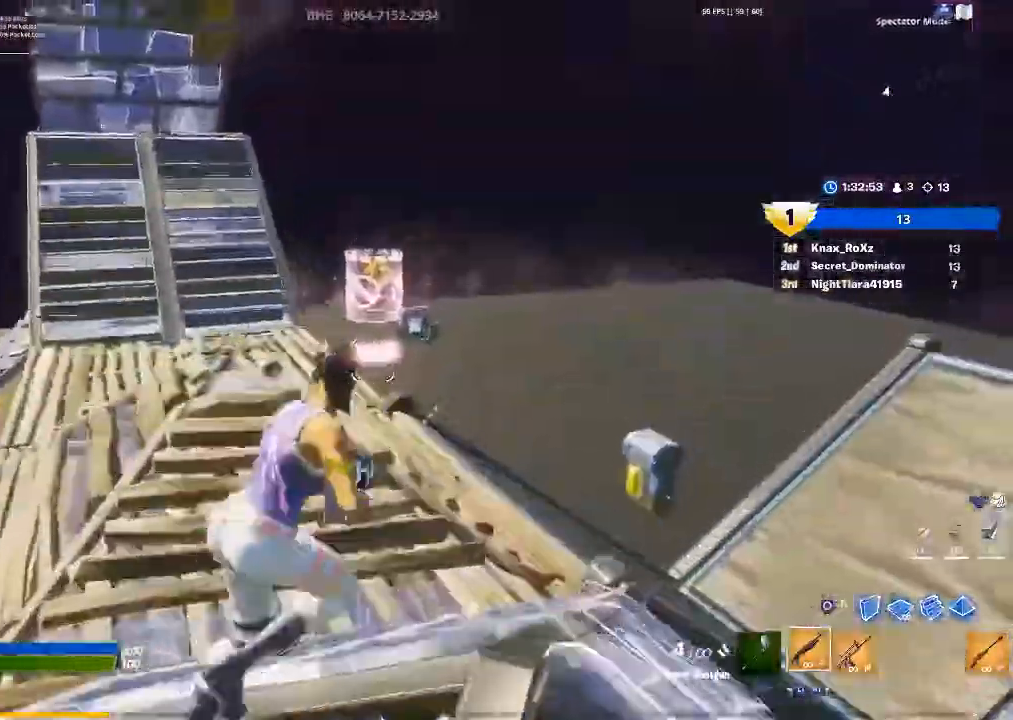
{"buttons": [], "left_stick": "up", "right_stick": "center", "events": [[33, "right_stick", "down-left"], [133, "left_stick", "down-right"], [267, "left_stick", "left"], [333, "left_stick", "up"], [400, "right_stick", "center"]]}
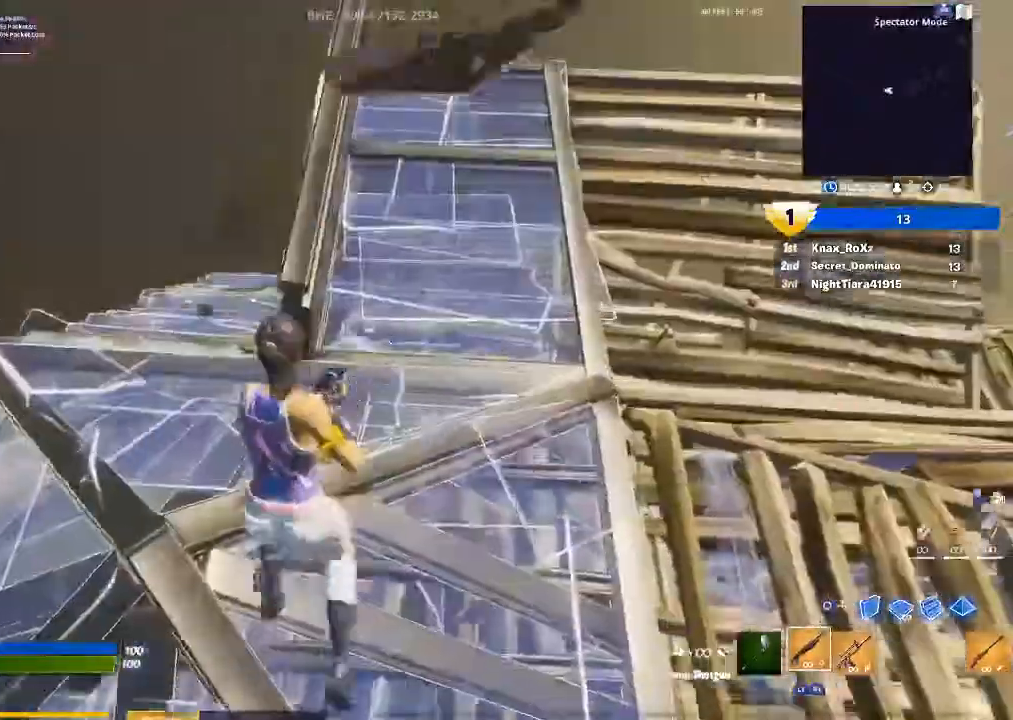
{"buttons": [], "left_stick": "up", "right_stick": "center", "events": [[333, "L3", "down"], [433, "R2", "down"], [467, "L3", "up"], [467, "R2", "up"]]}